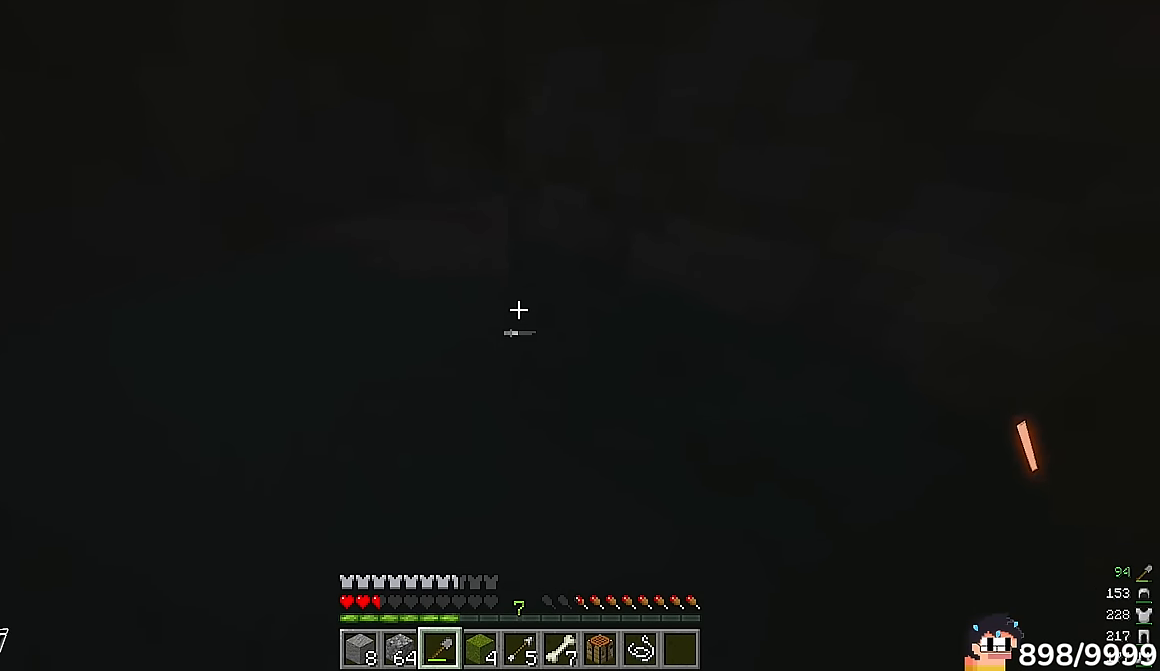
Gameplay with keyboard and mouse; each line is a JSON object with the keys and mouse buttons held at the frame after it. "events" lists presses ("down") and releases ("up") of "a", "d", "s", "w", "mouse_left" and "mouse_right" between this image and that frame as [ms after this image, input, new state], when the widget could be followed in between. "mouse_left", "mouse_right" = the "left", "right" buttons of the "mouse" list. No other keys are recorded. Fast repeated clicks can show as one long hold. Mouse movement is not recorded.
{"keys": ["s"], "mouse": [], "events": []}
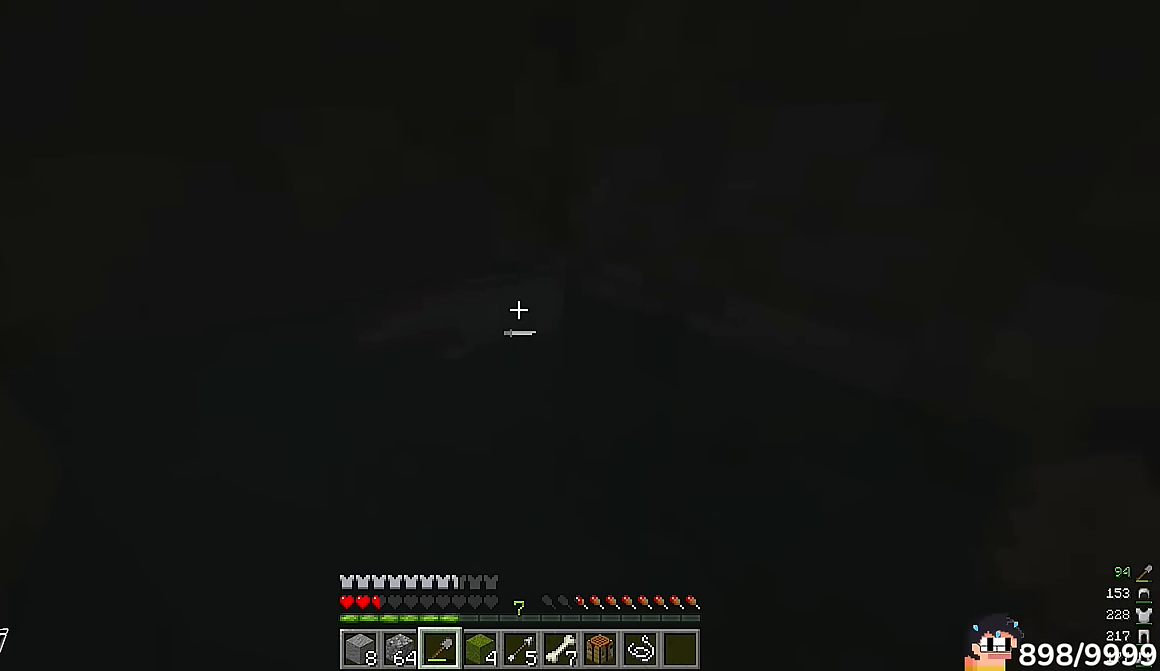
{"keys": ["s"], "mouse": []}
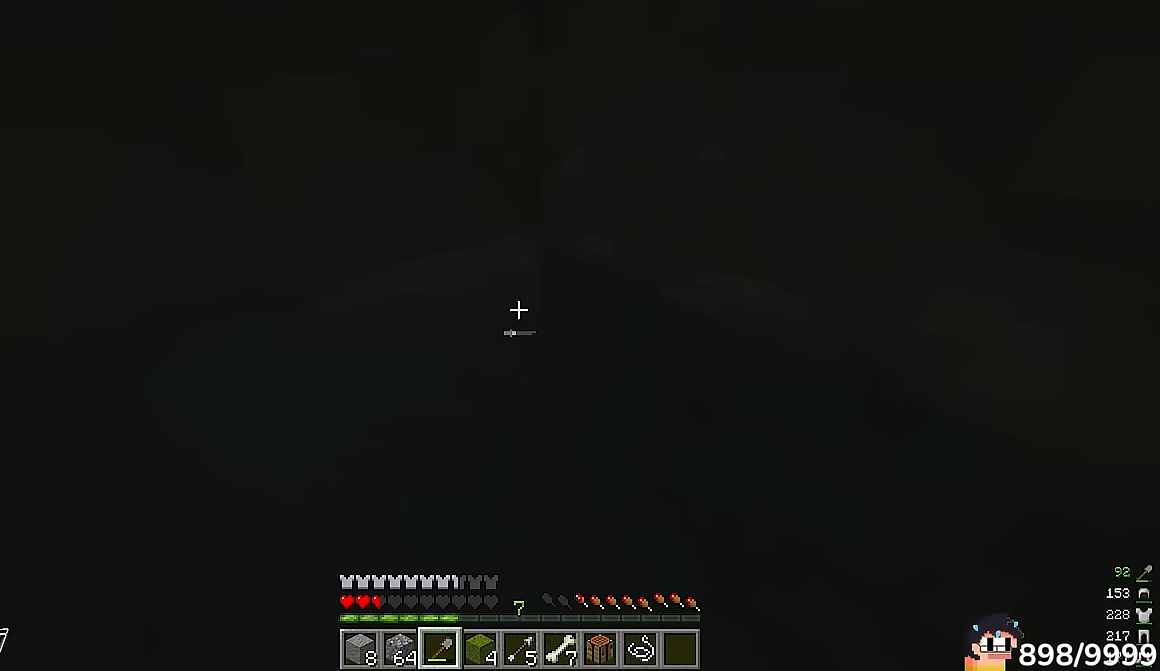
{"keys": ["s"], "mouse": [], "events": []}
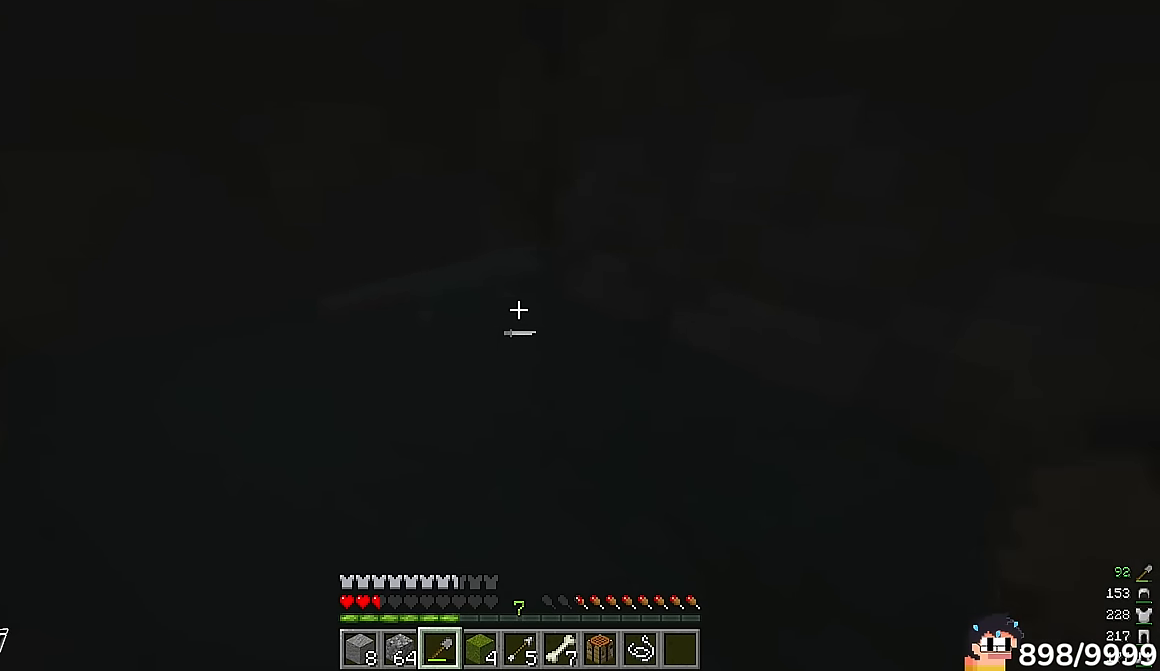
{"keys": ["s"], "mouse": [], "events": [[233, "mouse_left", "down"], [400, "mouse_left", "up"]]}
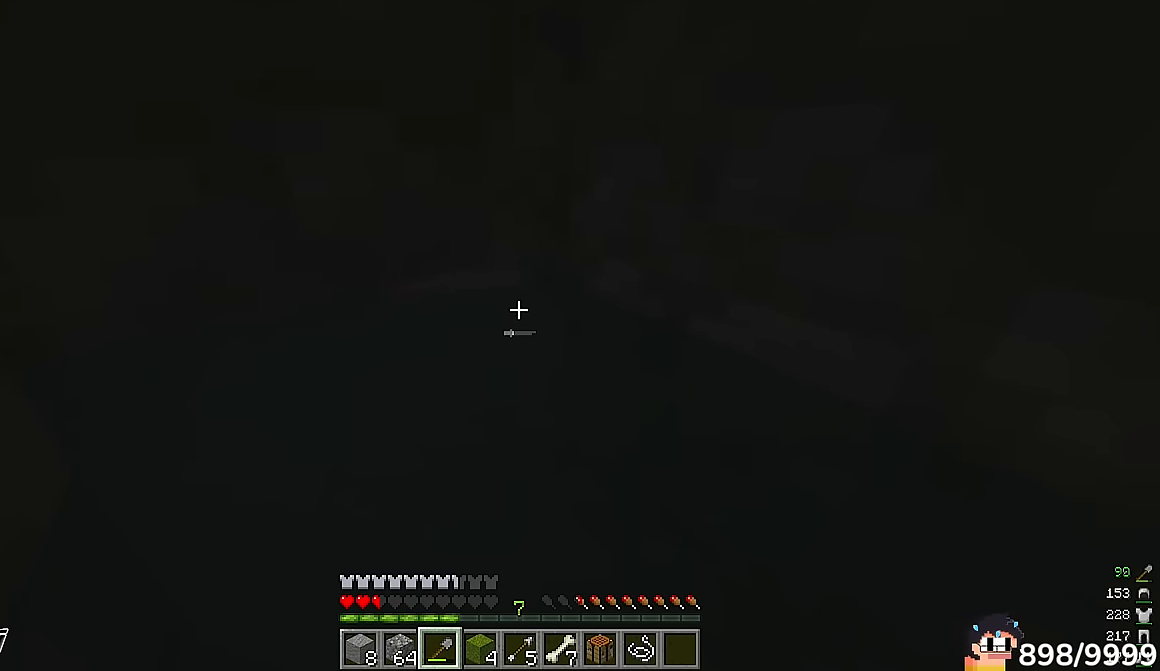
{"keys": ["s"], "mouse": [], "events": []}
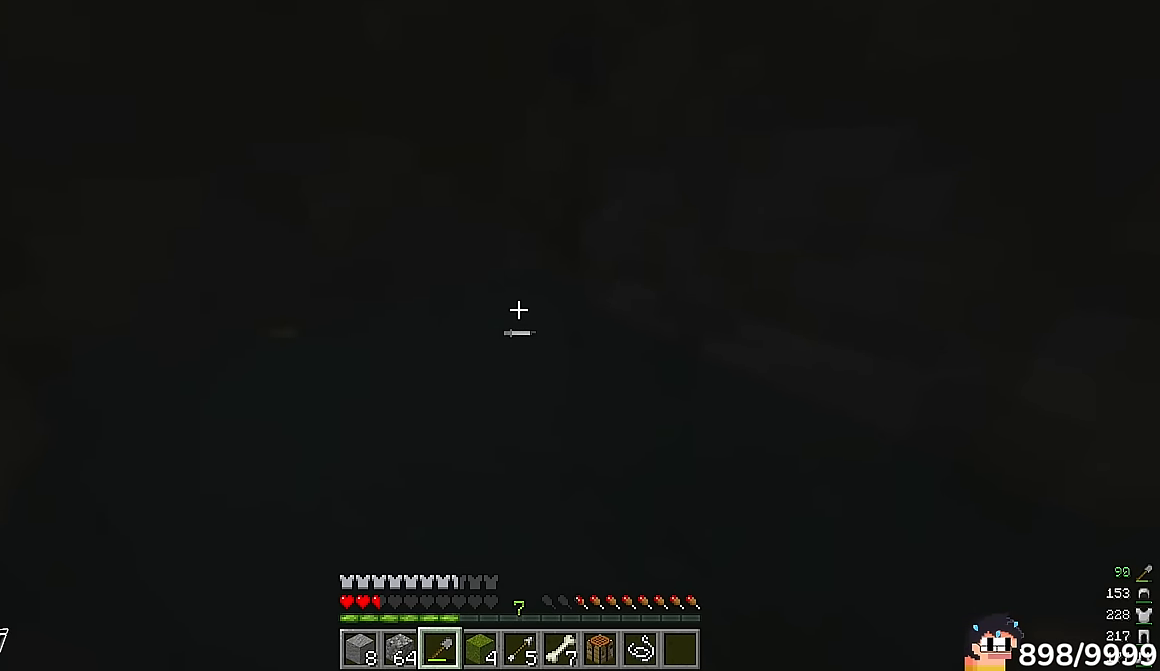
{"keys": ["s"], "mouse": [], "events": []}
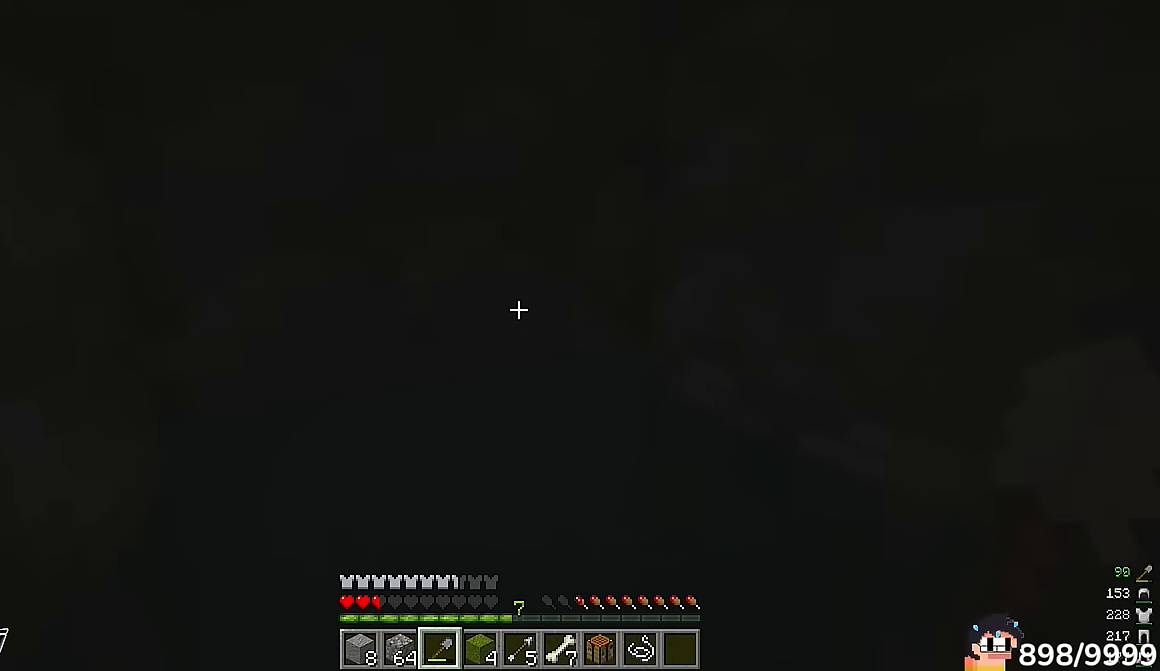
{"keys": ["s"], "mouse": [], "events": []}
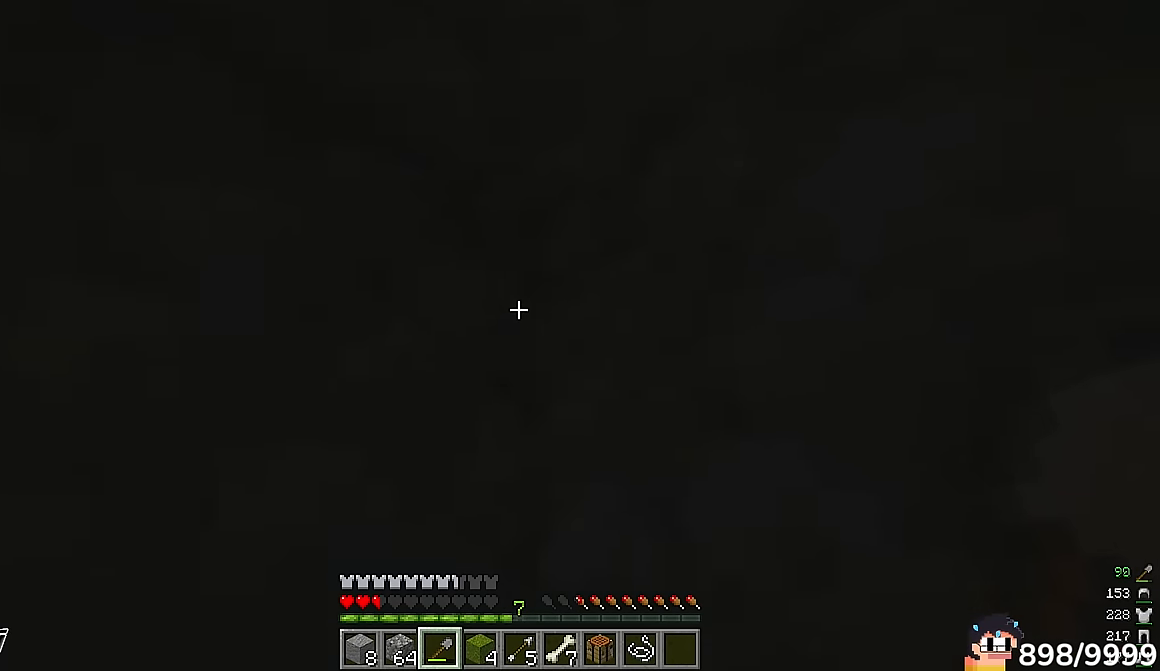
{"keys": ["s"], "mouse": [], "events": []}
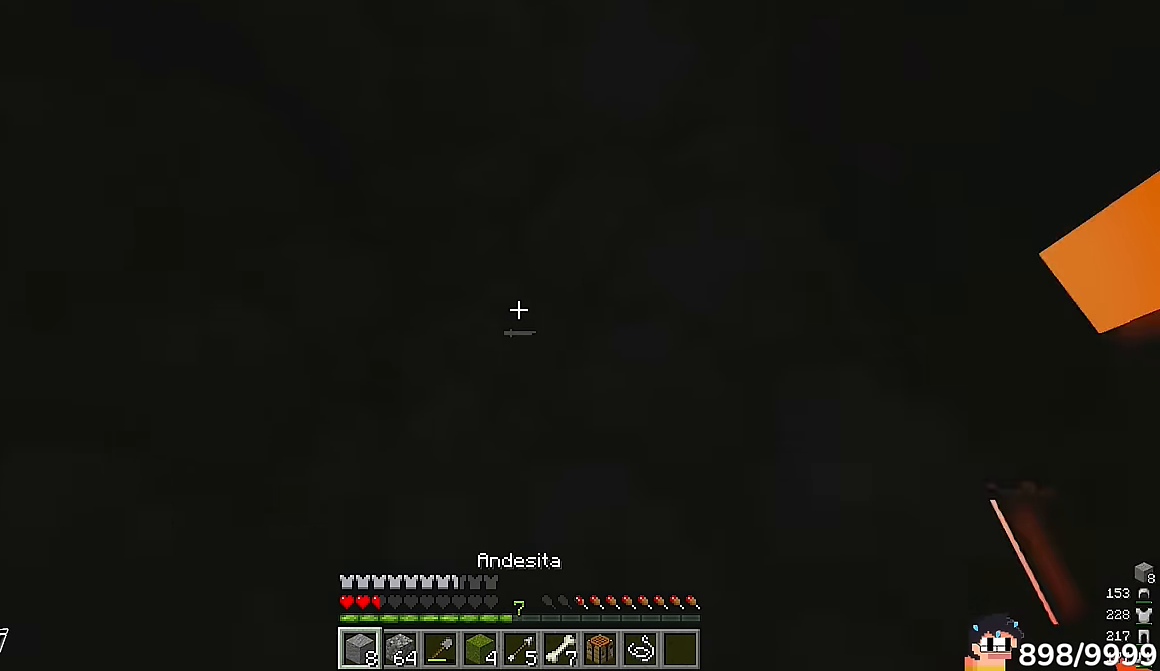
{"keys": ["s"], "mouse": ["left"]}
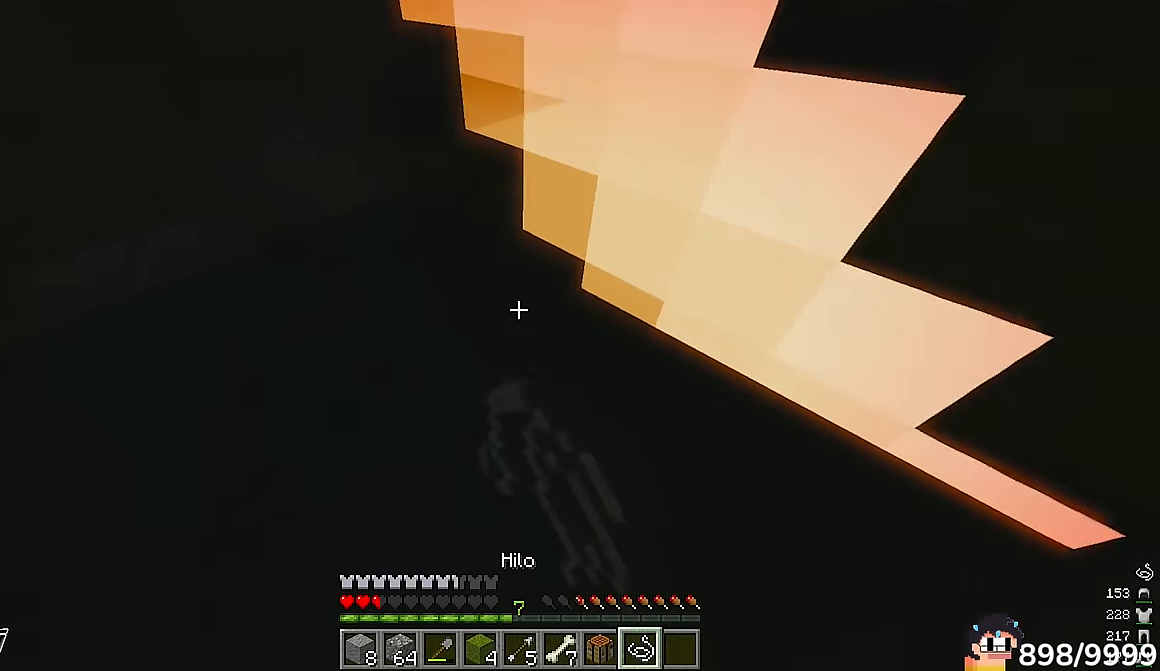
{"keys": ["s"], "mouse": ["left"], "events": []}
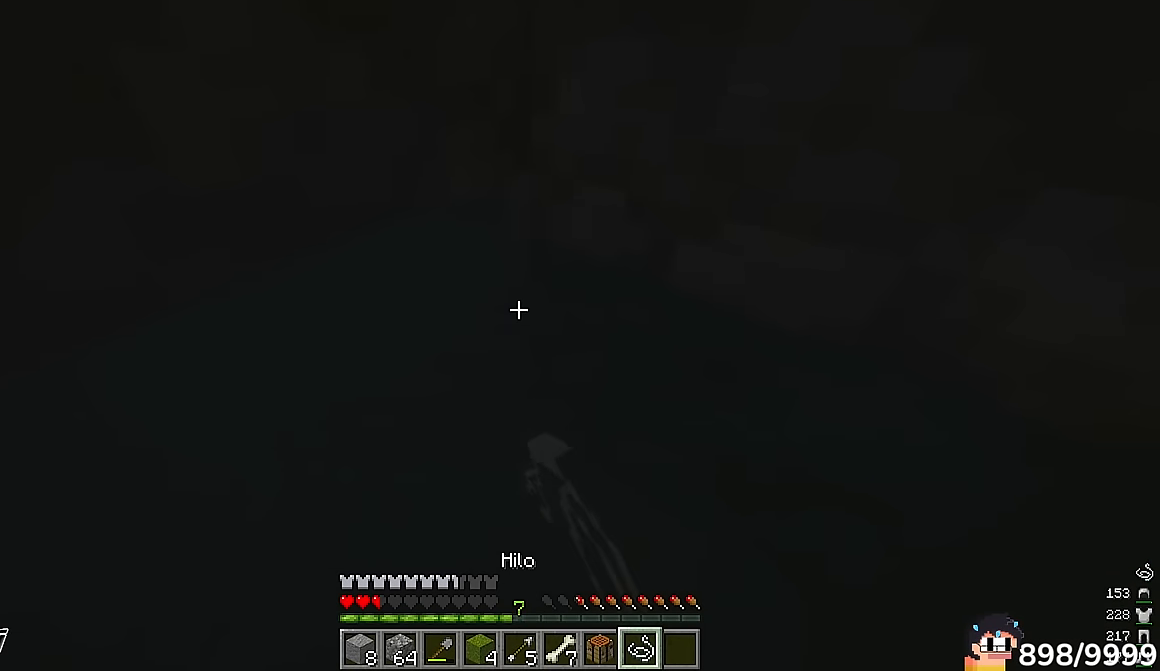
{"keys": ["s"], "mouse": ["left"], "events": []}
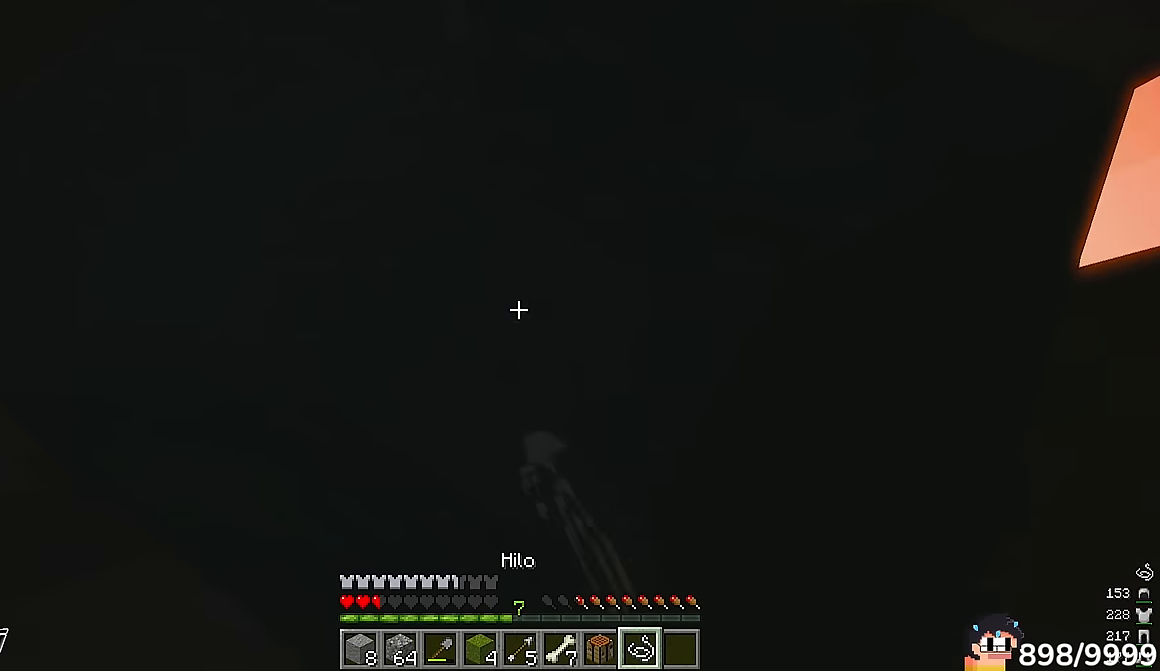
{"keys": ["d"], "mouse": ["left"], "events": [[50, "s", "up"], [417, "d", "down"]]}
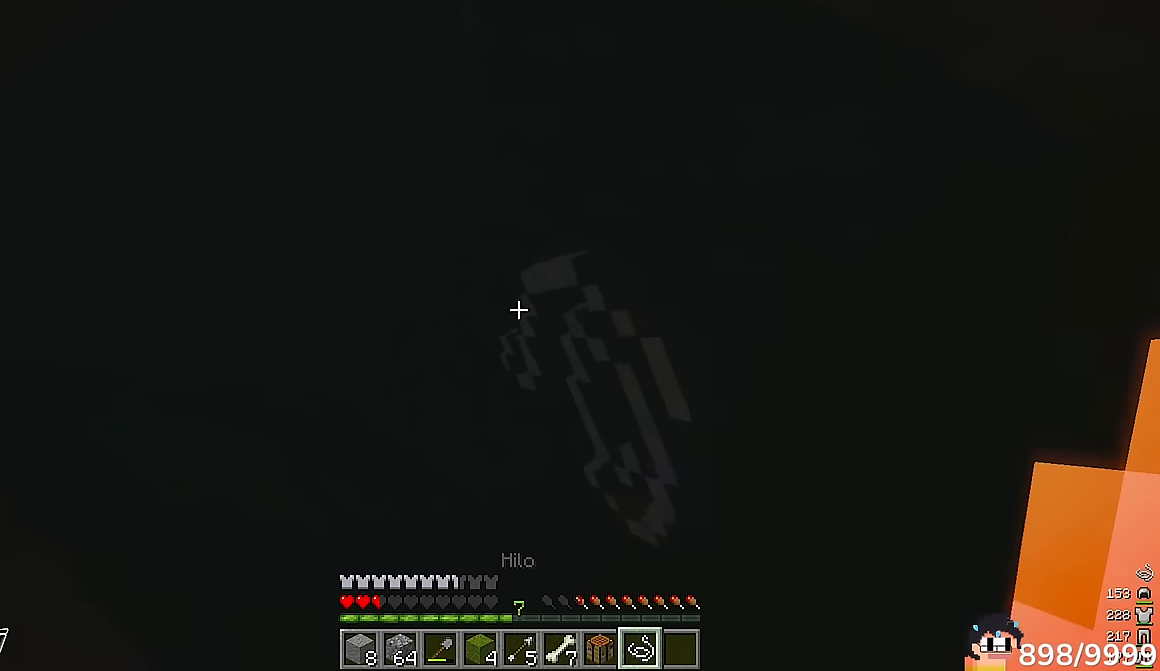
{"keys": [], "mouse": ["left"], "events": [[117, "d", "up"]]}
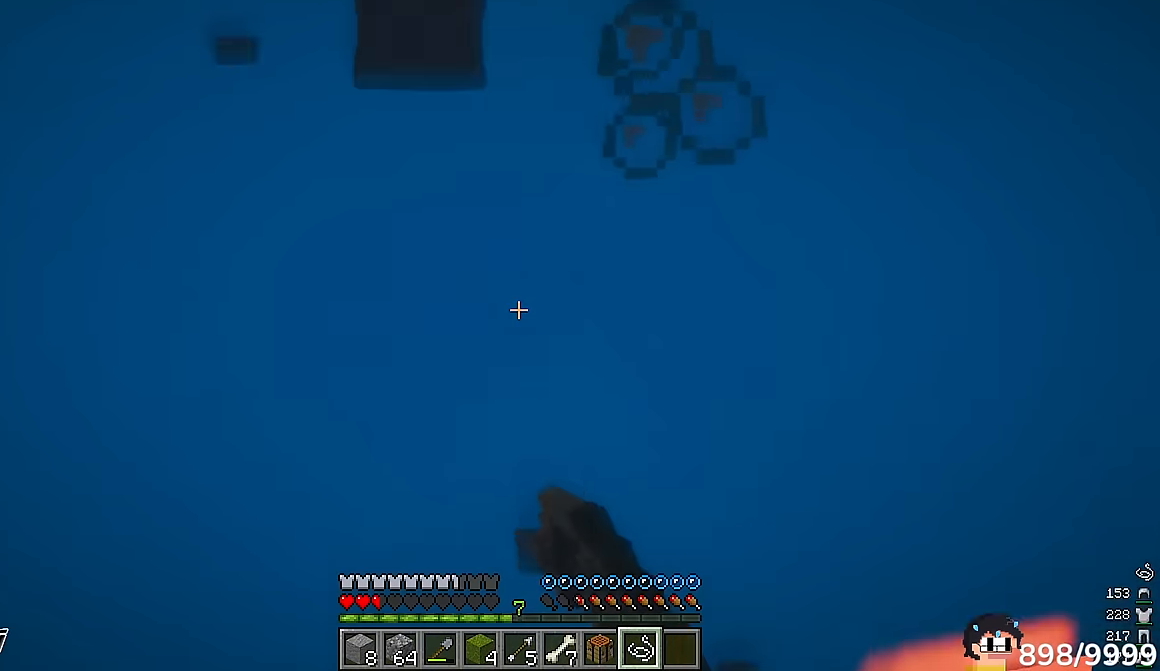
{"keys": [], "mouse": [], "events": [[50, "mouse_left", "up"]]}
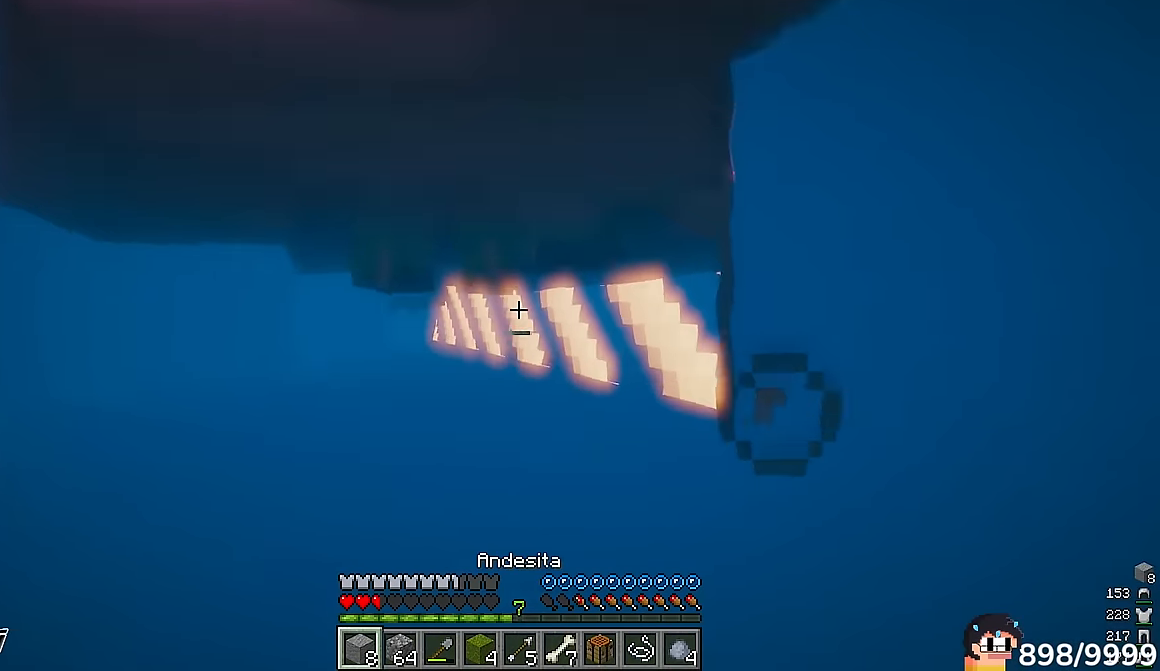
{"keys": [], "mouse": [], "events": []}
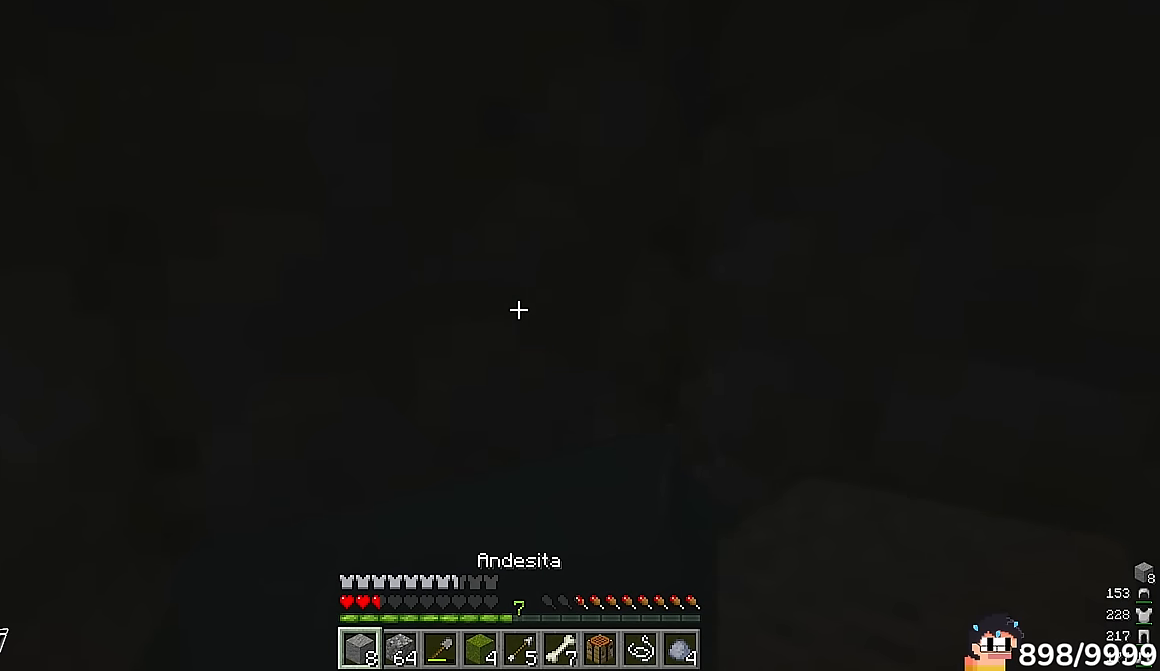
{"keys": [], "mouse": [], "events": []}
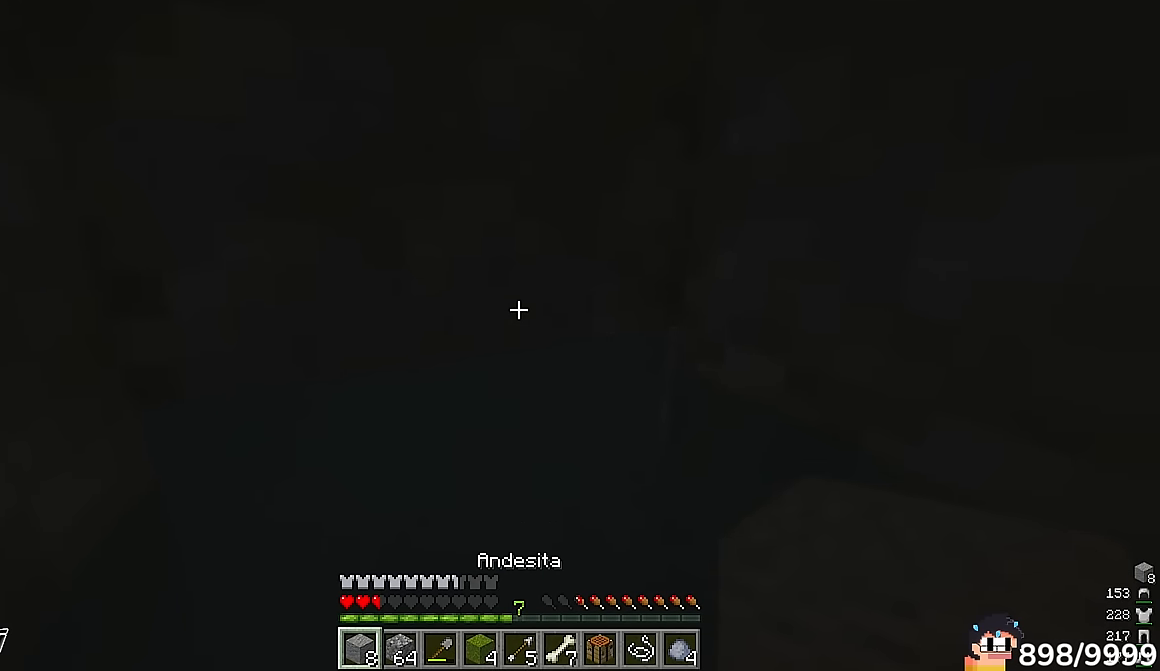
{"keys": [], "mouse": [], "events": []}
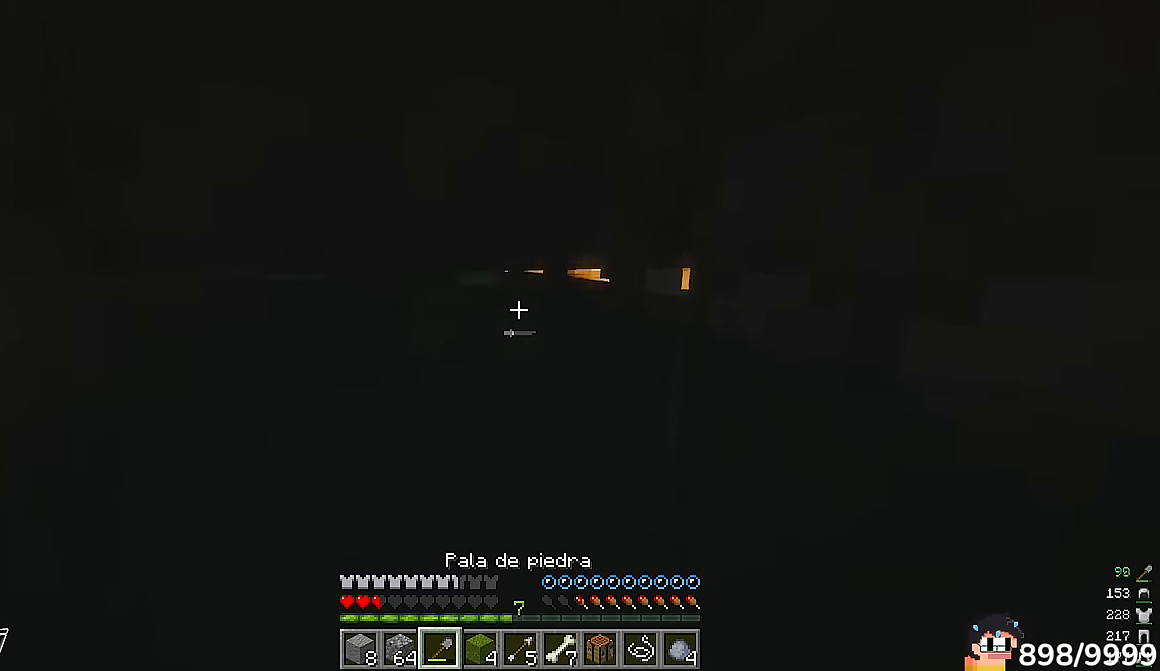
{"keys": [], "mouse": [], "events": []}
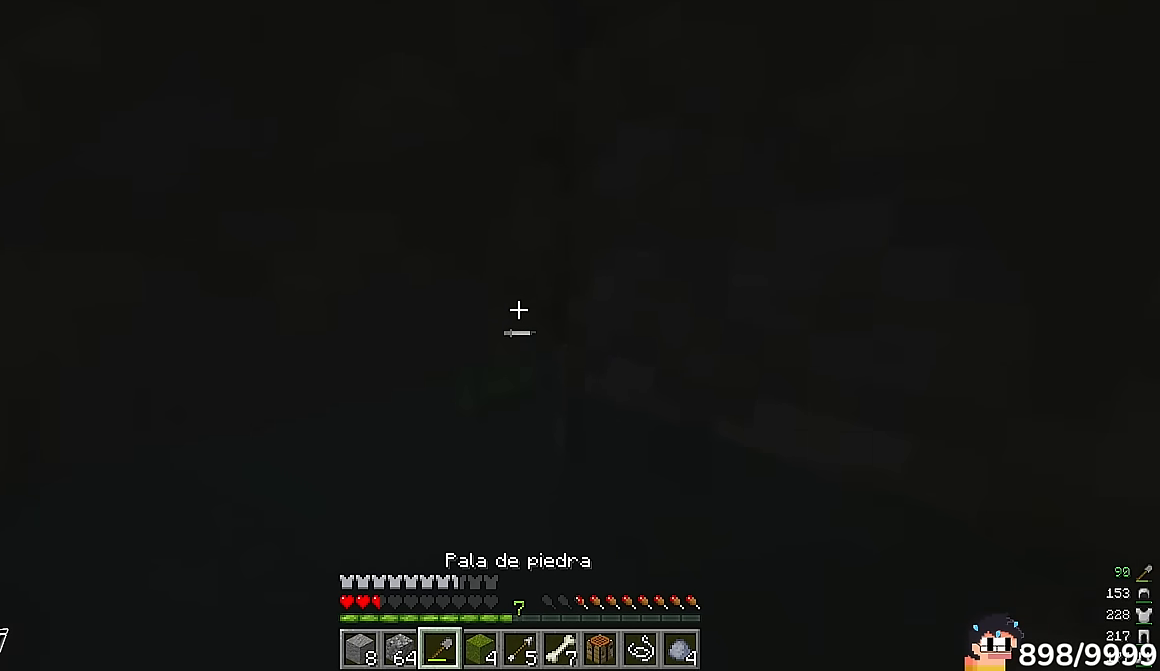
{"keys": ["a", "w"], "mouse": [], "events": [[217, "a", "down"], [283, "w", "down"]]}
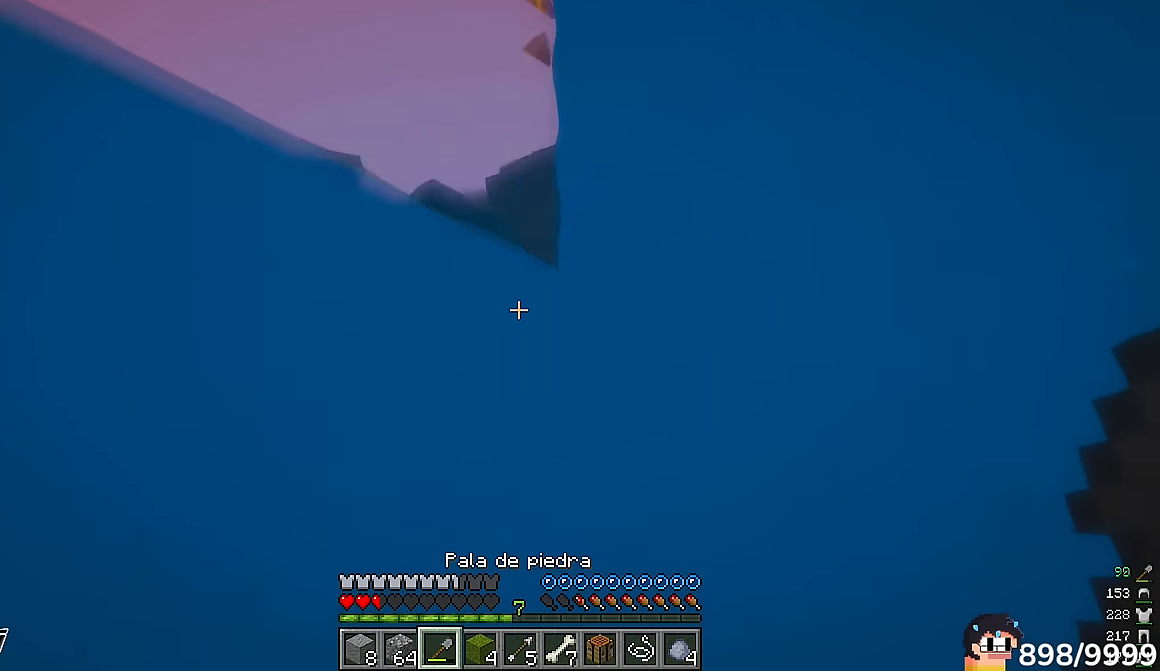
{"keys": [], "mouse": [], "events": [[50, "w", "up"], [317, "a", "up"]]}
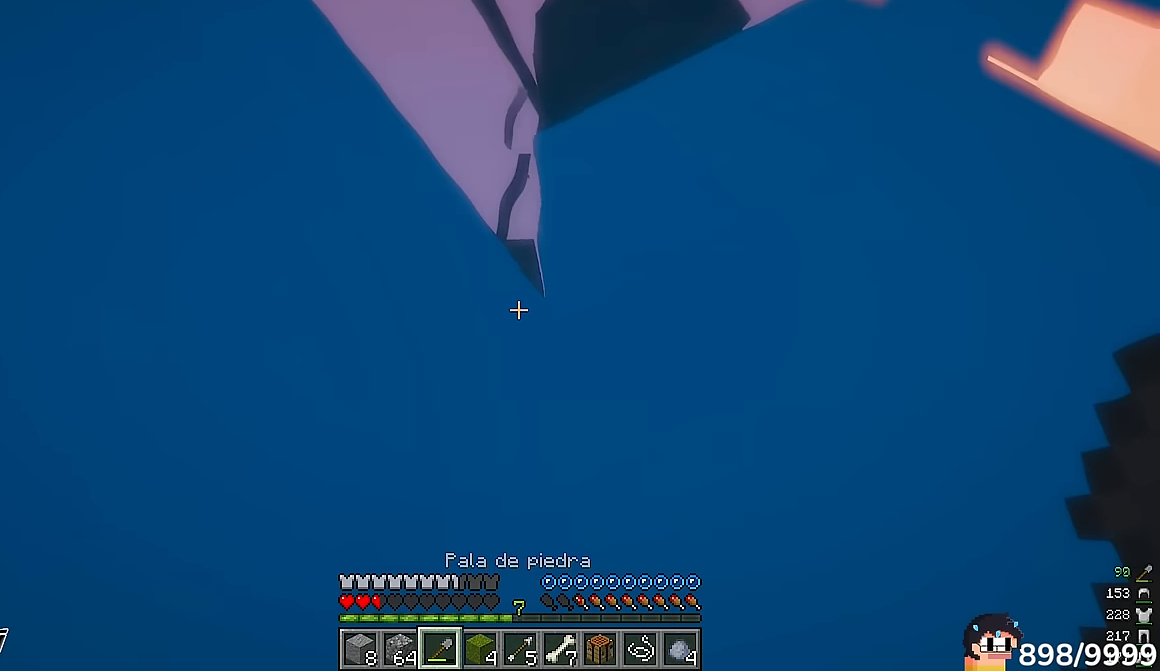
{"keys": [], "mouse": ["left"]}
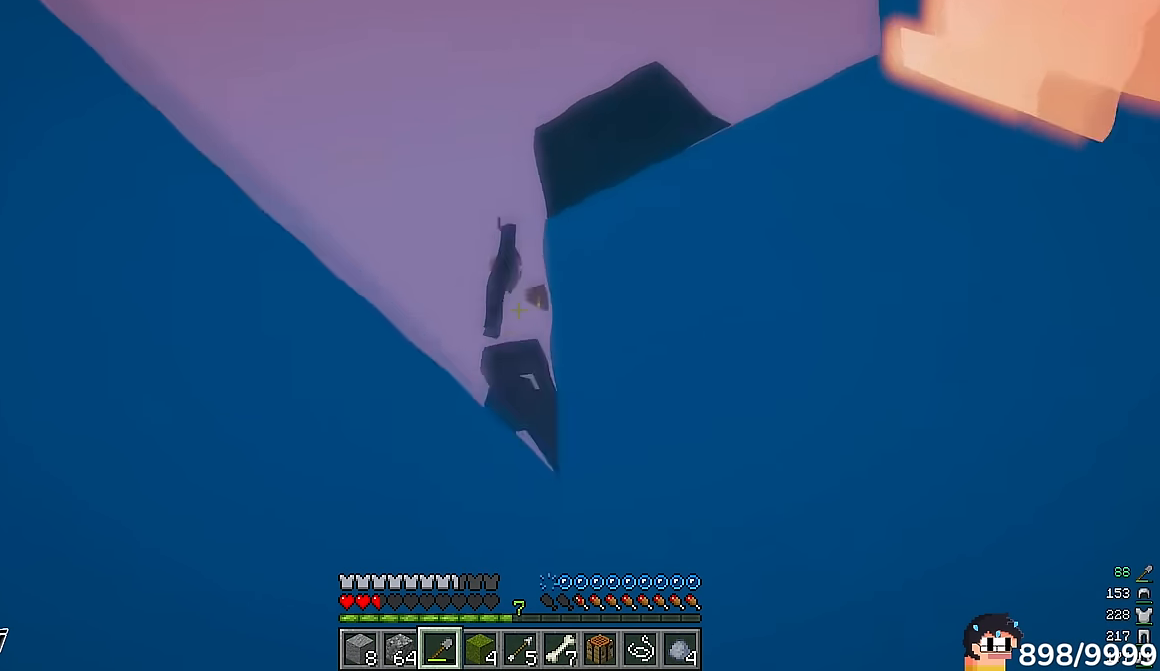
{"keys": [], "mouse": [], "events": [[17, "d", "down"], [100, "mouse_left", "up"], [150, "d", "up"]]}
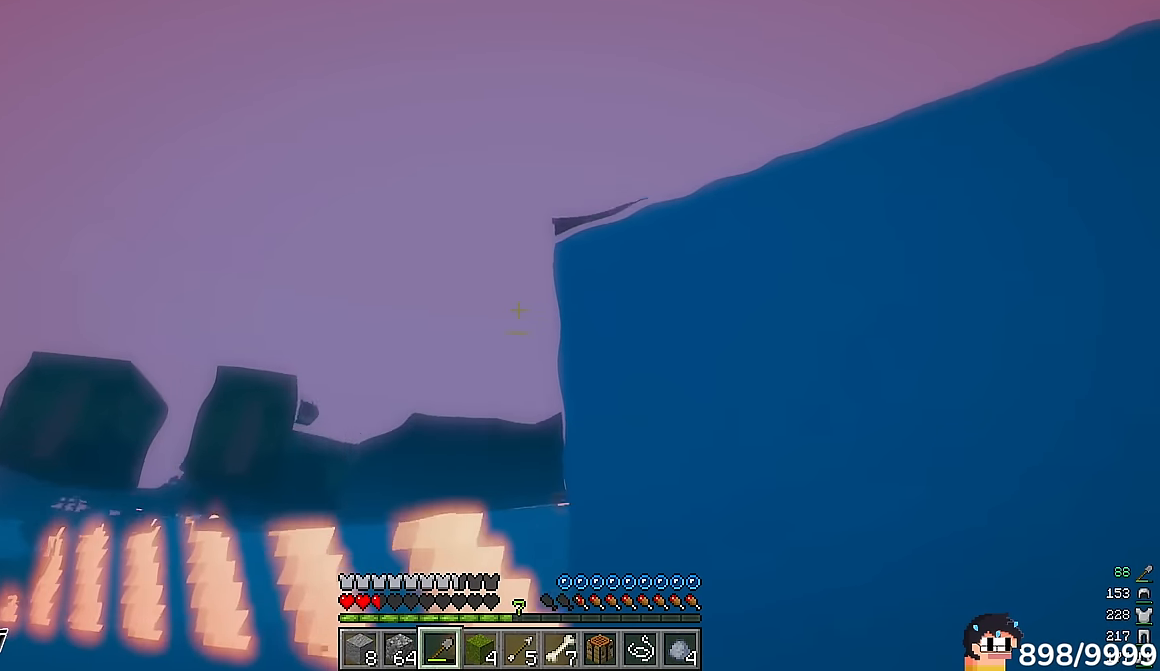
{"keys": ["d", "s"], "mouse": [], "events": [[217, "mouse_left", "down"], [317, "d", "down"], [383, "s", "down"], [417, "mouse_left", "up"]]}
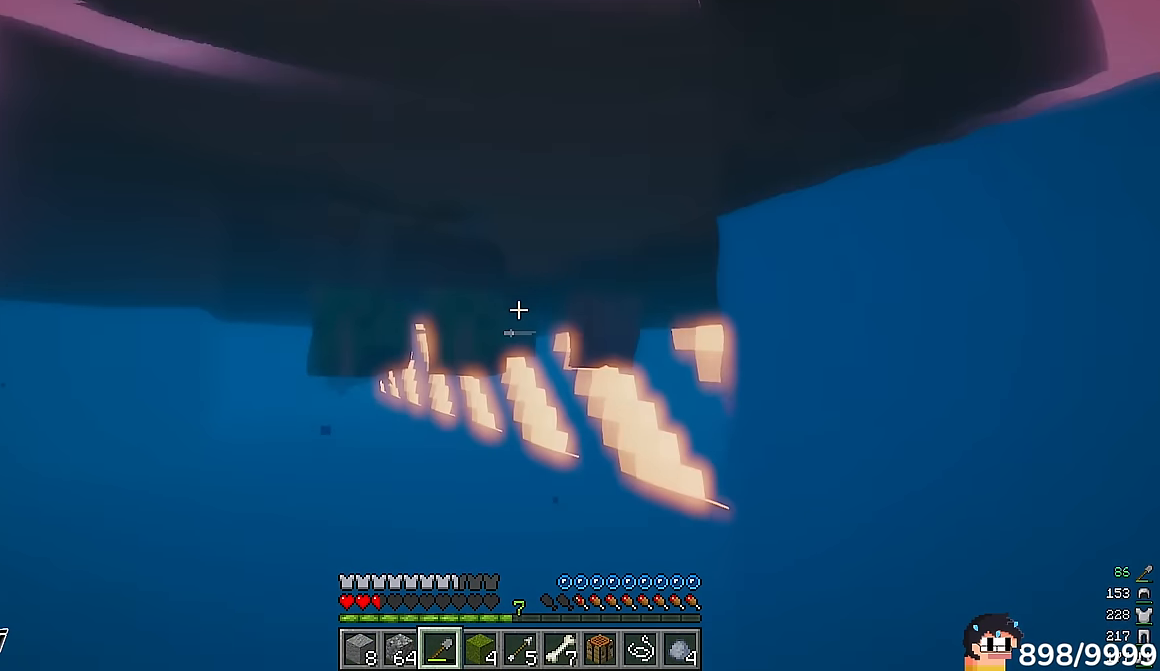
{"keys": [], "mouse": [], "events": [[183, "d", "up"], [183, "s", "up"]]}
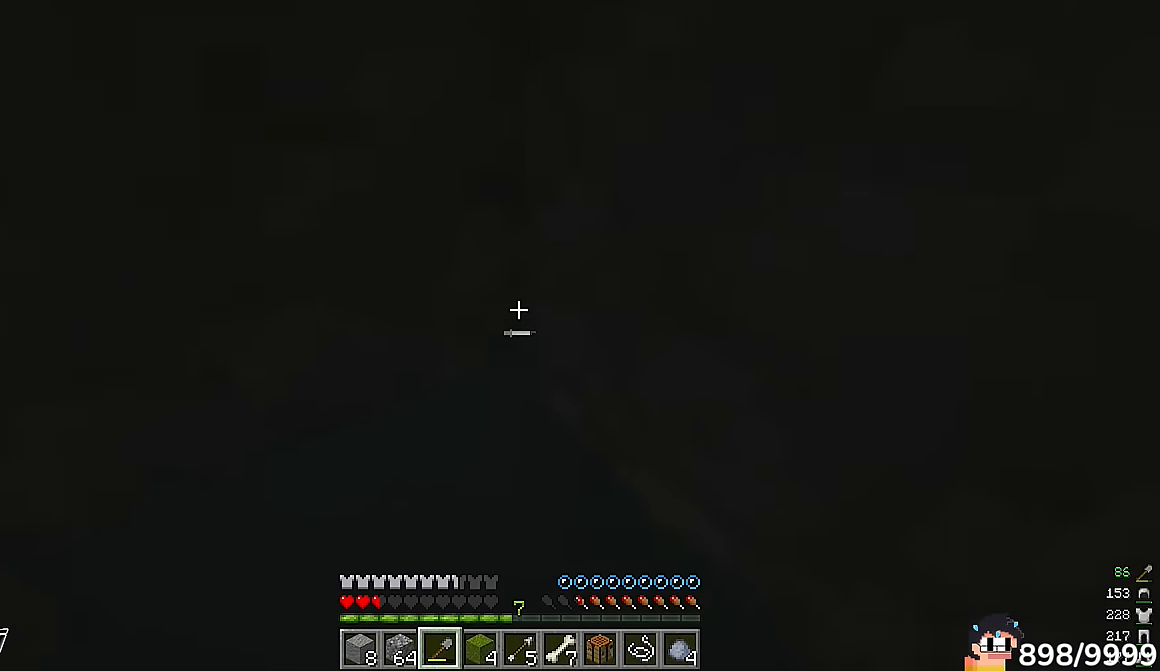
{"keys": [], "mouse": []}
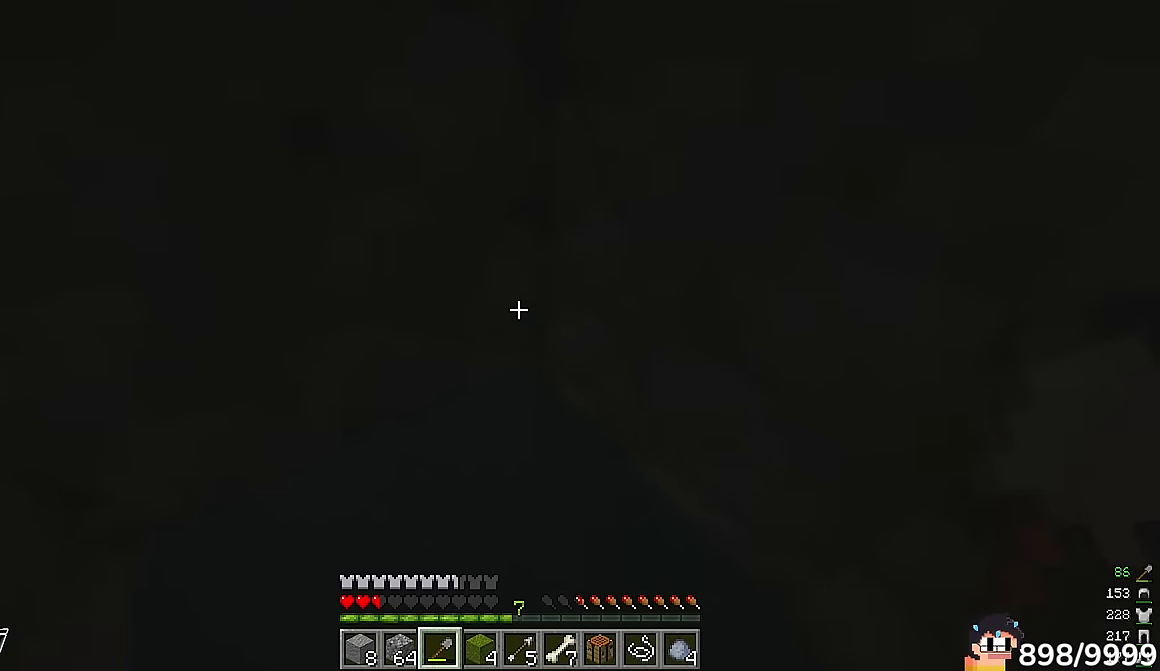
{"keys": [], "mouse": [], "events": []}